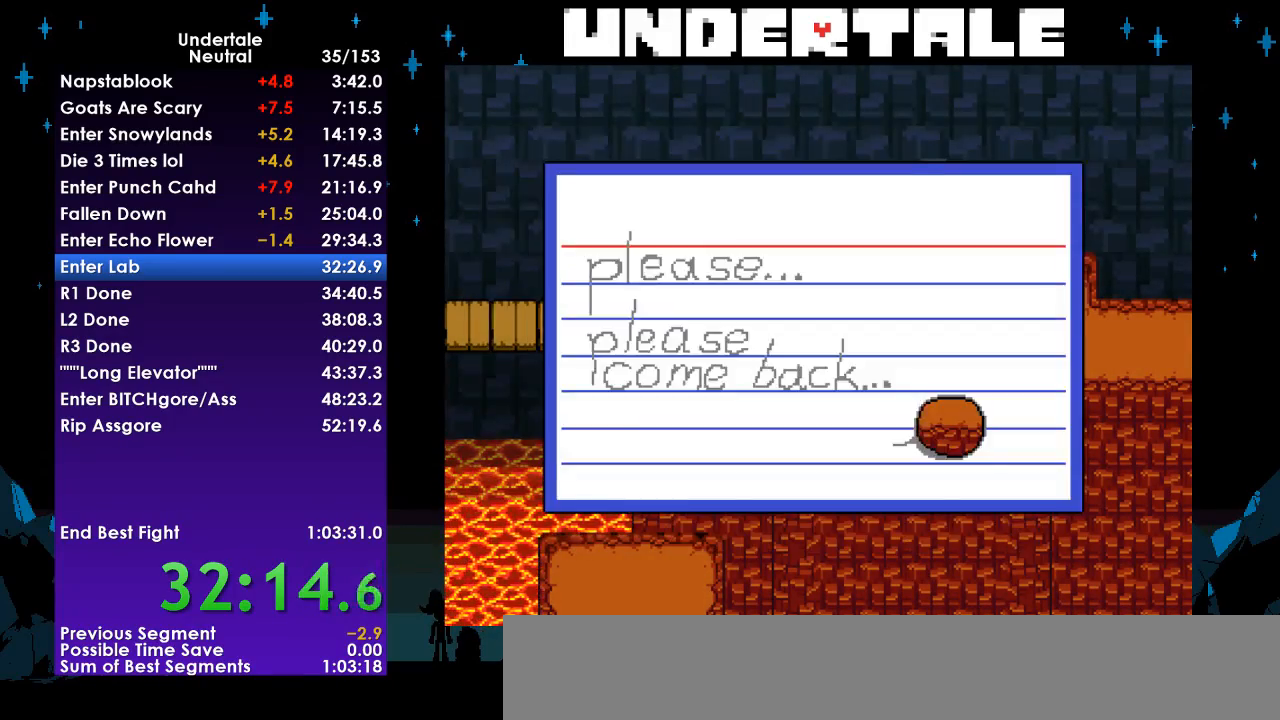
Gameplay with keyboard; each line is a JSON object with the keys held at the frame after it. "events" lists presses ("down") and releases ("up") of "c", "ctrl", "down", "left", "return", "right", "shift", "up", "x" and "z" between this image and that frame as [ms after this image, input, new state], when the widget could be followed in between. No other keys are recorded. Mouse input is not recorded.
{"keys": [], "events": [[33, "z", "up"], [133, "z", "down"], [233, "ctrl", "down"], [233, "right", "down"], [233, "z", "up"], [267, "ctrl", "up"], [267, "right", "up"], [267, "z", "down"], [367, "z", "up"], [400, "z", "down"], [500, "z", "up"]]}
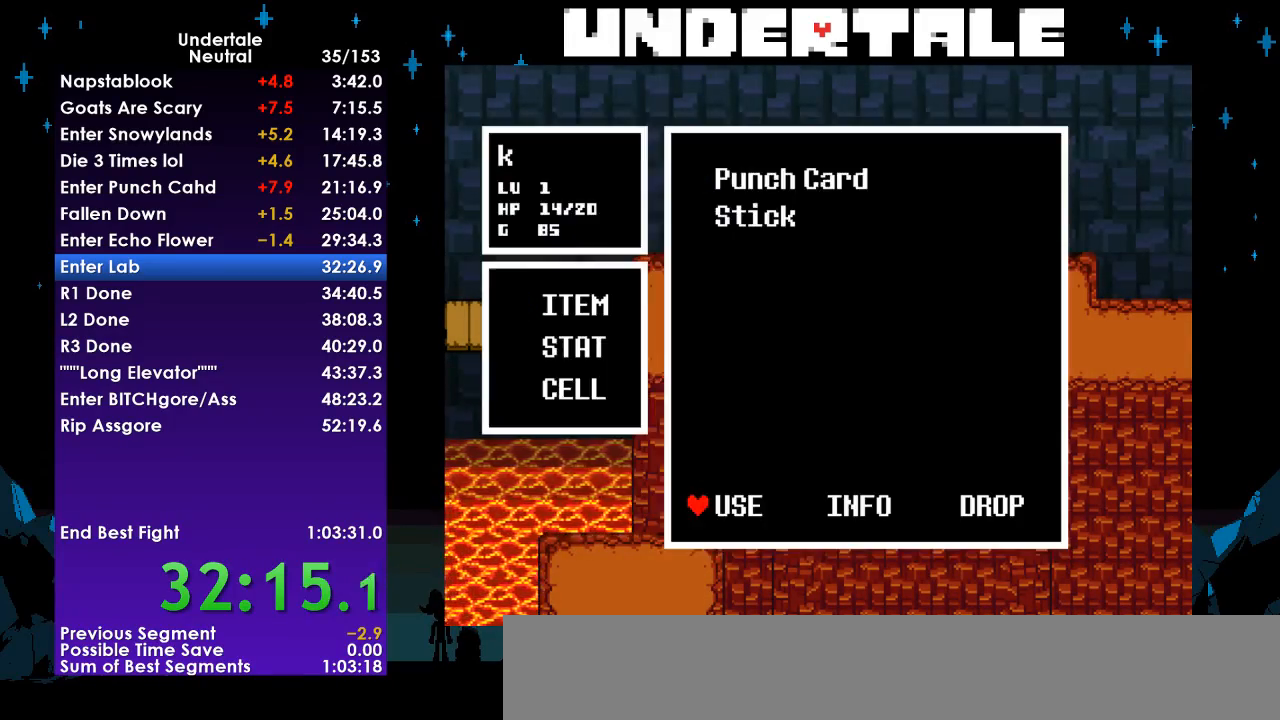
{"keys": [], "events": [[67, "z", "down"], [133, "z", "up"], [200, "z", "down"], [300, "z", "up"], [333, "z", "down"], [433, "ctrl", "down"], [433, "right", "down"], [433, "z", "up"], [467, "ctrl", "up"], [467, "right", "up"]]}
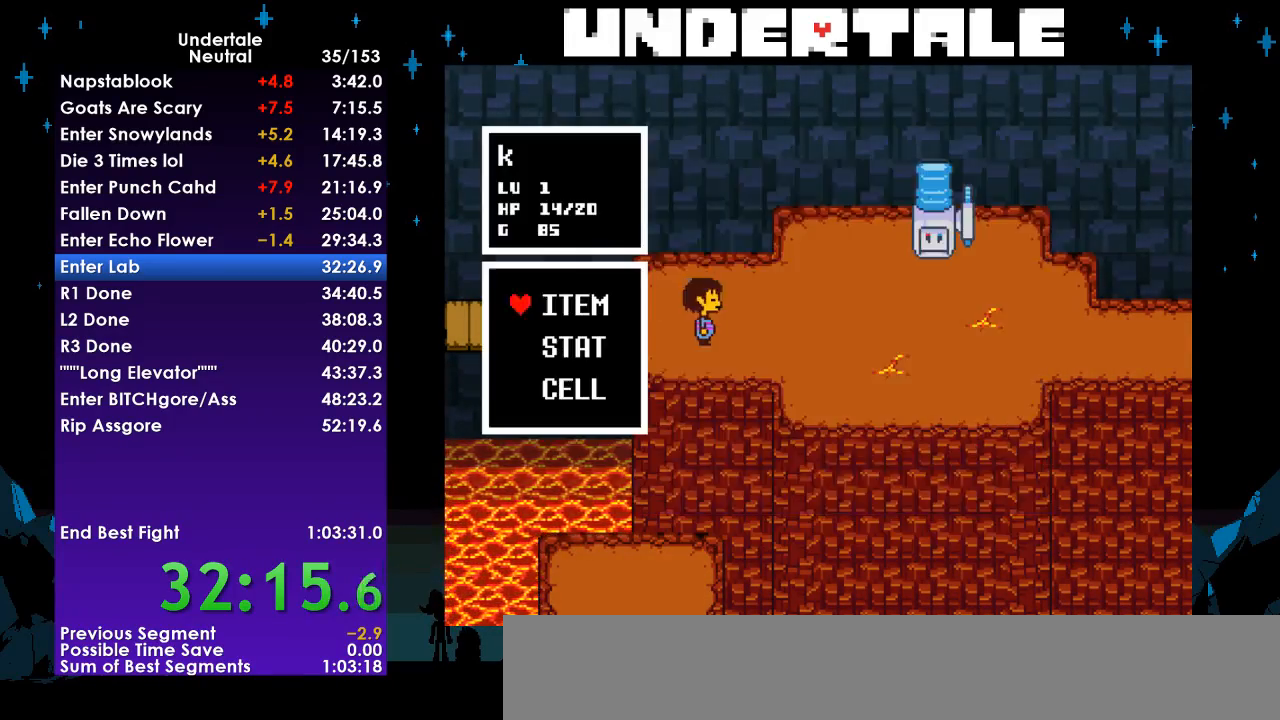
{"keys": [], "events": [[33, "z", "down"], [67, "z", "up"], [167, "z", "down"], [200, "z", "up"], [300, "z", "down"], [333, "z", "up"], [433, "z", "down"], [500, "z", "up"]]}
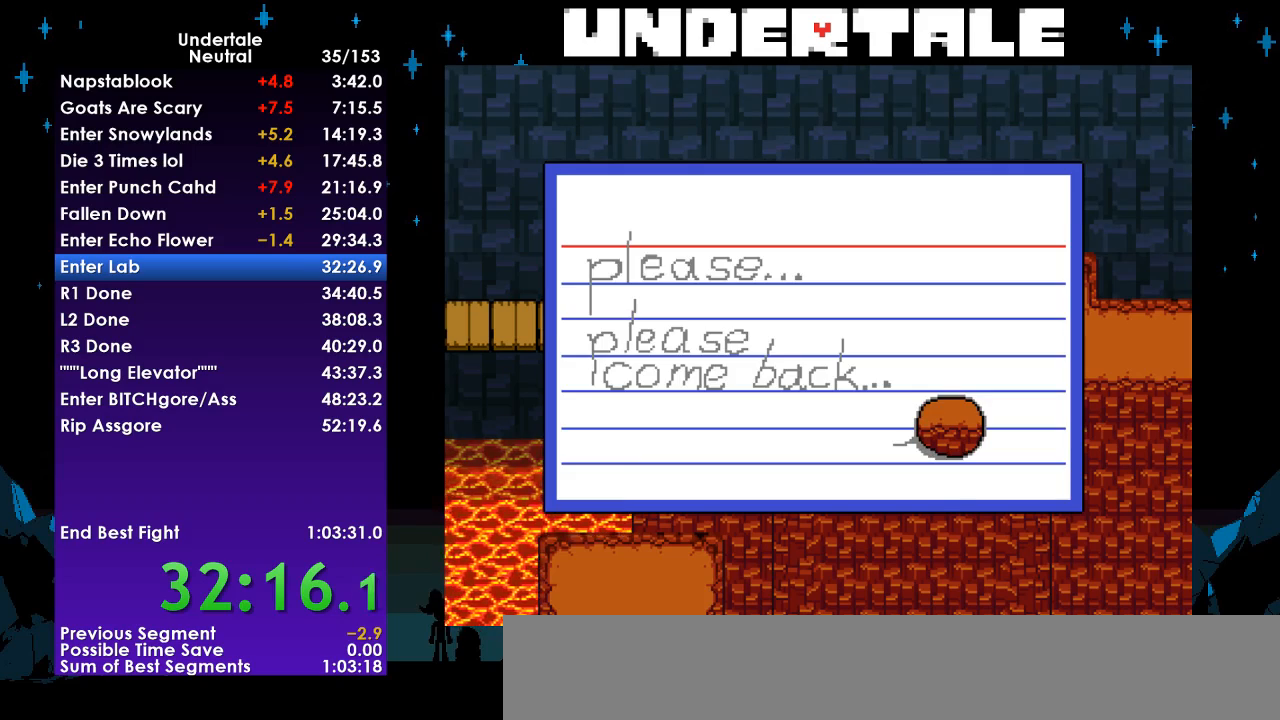
{"keys": ["right"], "events": [[67, "z", "down"], [133, "z", "up"], [233, "z", "down"], [267, "z", "up"], [500, "right", "down"]]}
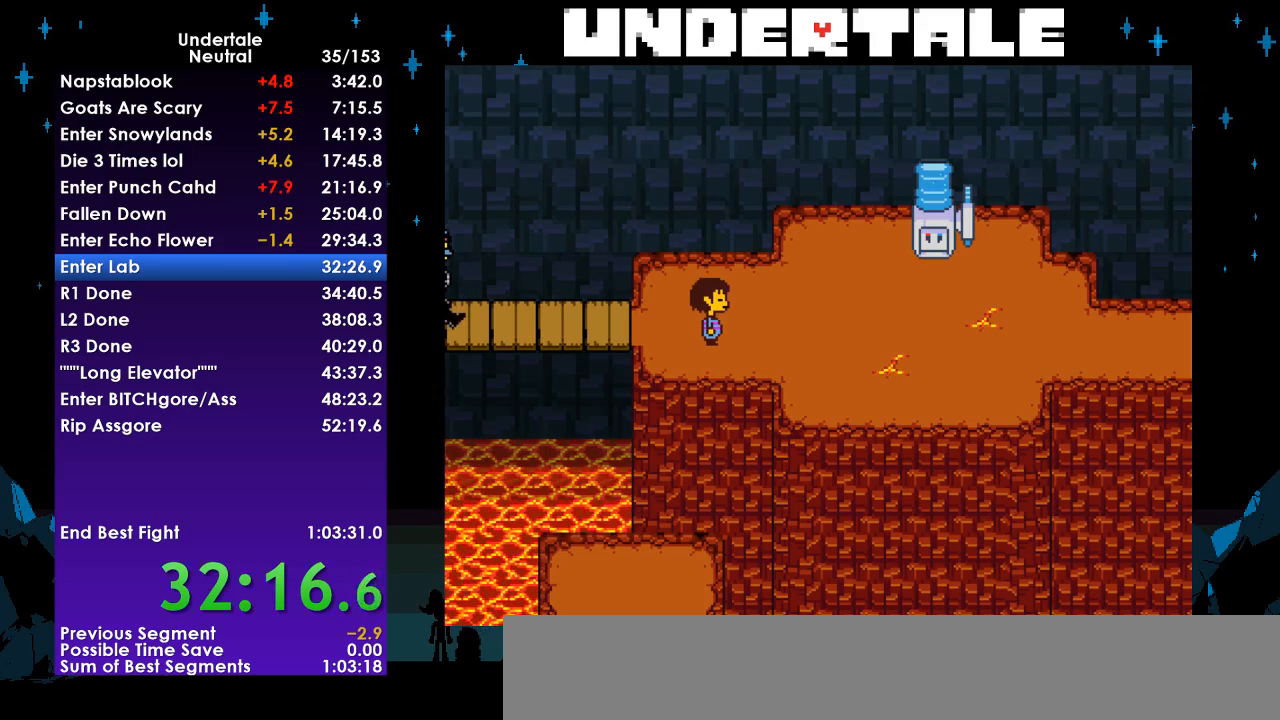
{"keys": ["right"], "events": []}
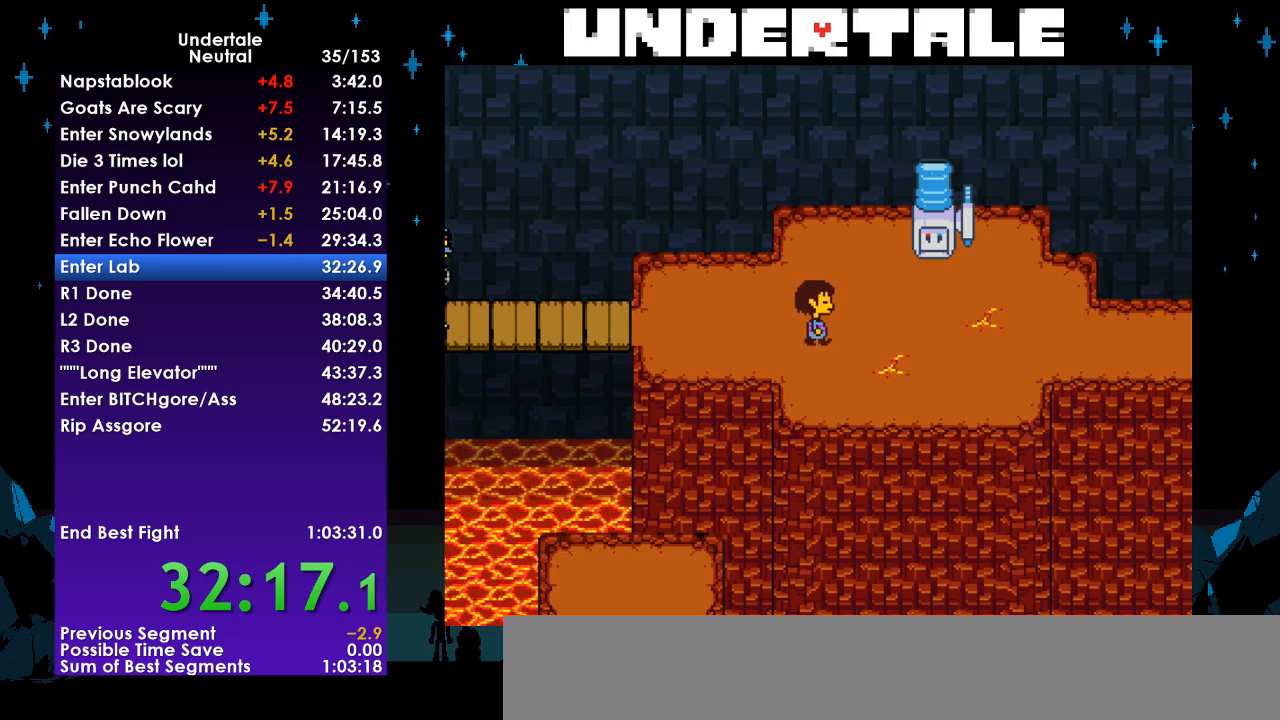
{"keys": ["right"], "events": []}
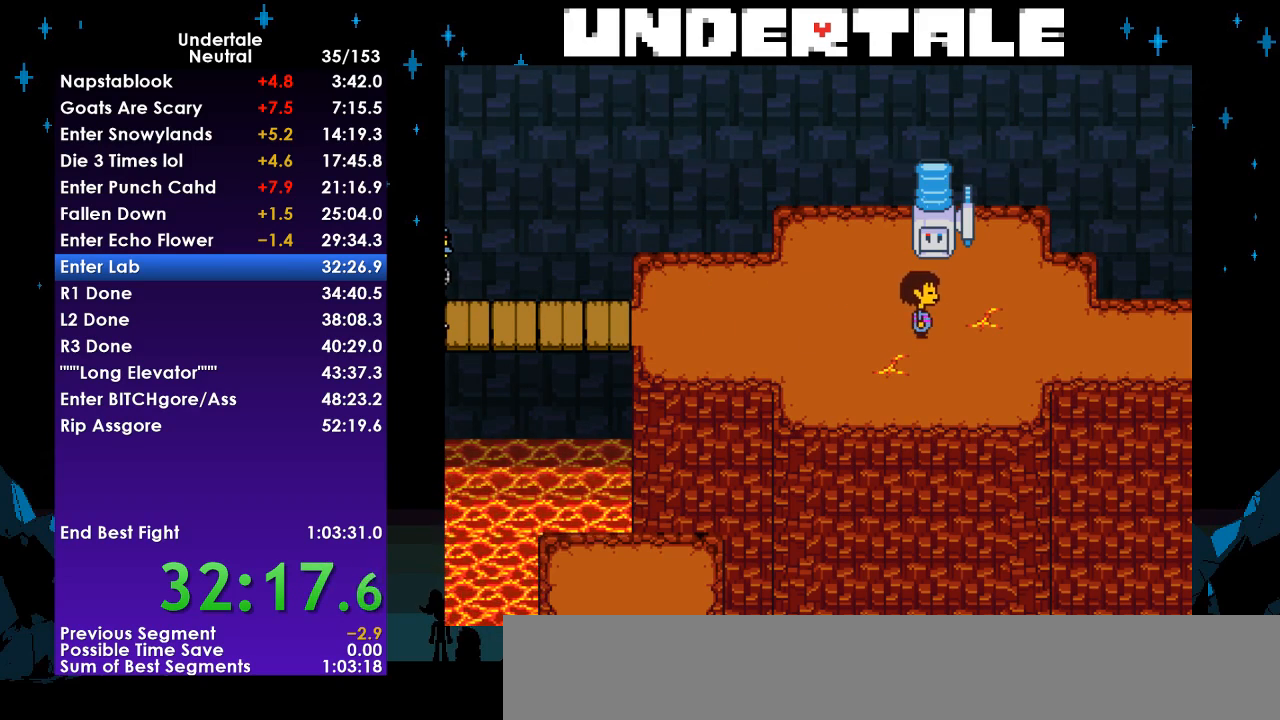
{"keys": ["right"], "events": []}
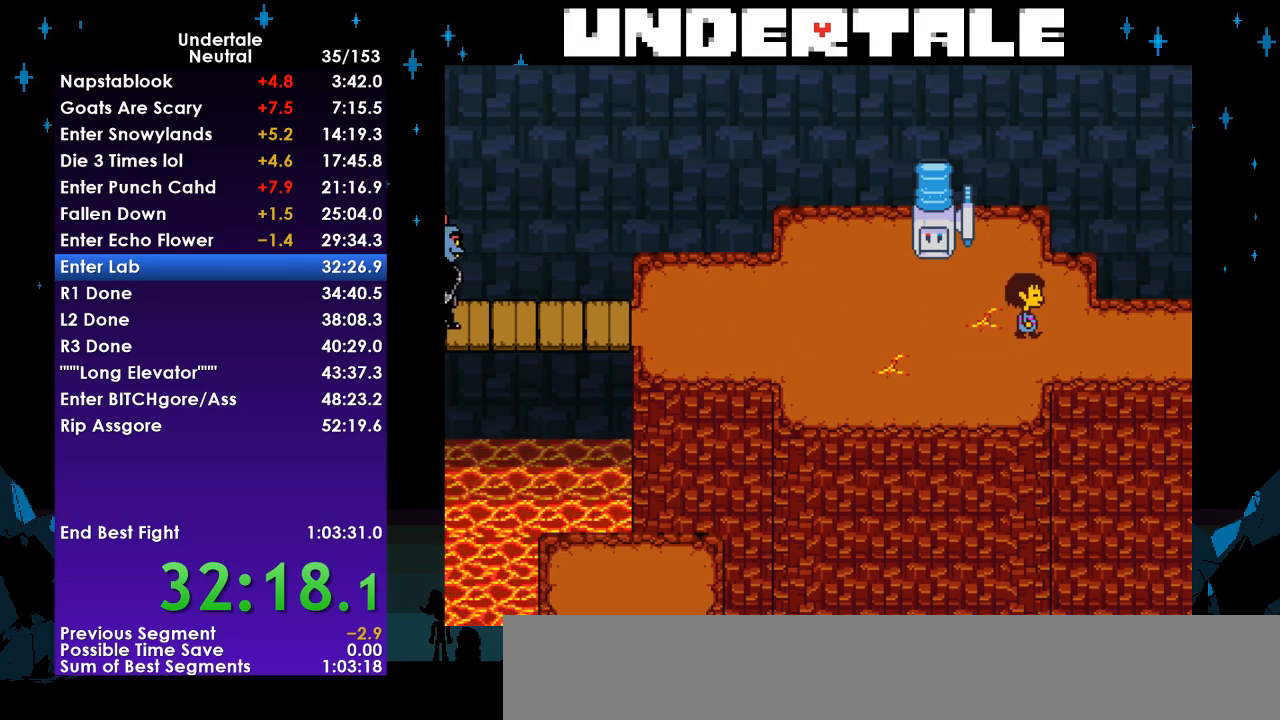
{"keys": ["right", "up"], "events": [[433, "up", "down"]]}
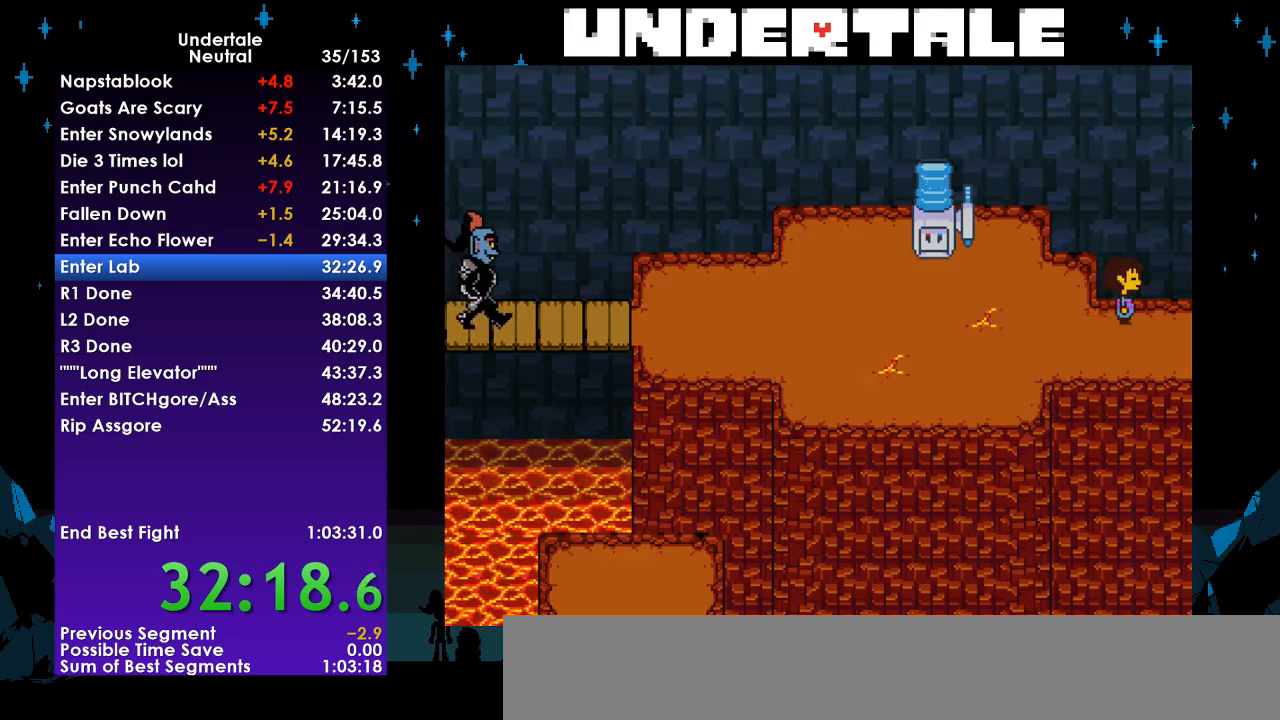
{"keys": ["up"], "events": [[33, "right", "up"]]}
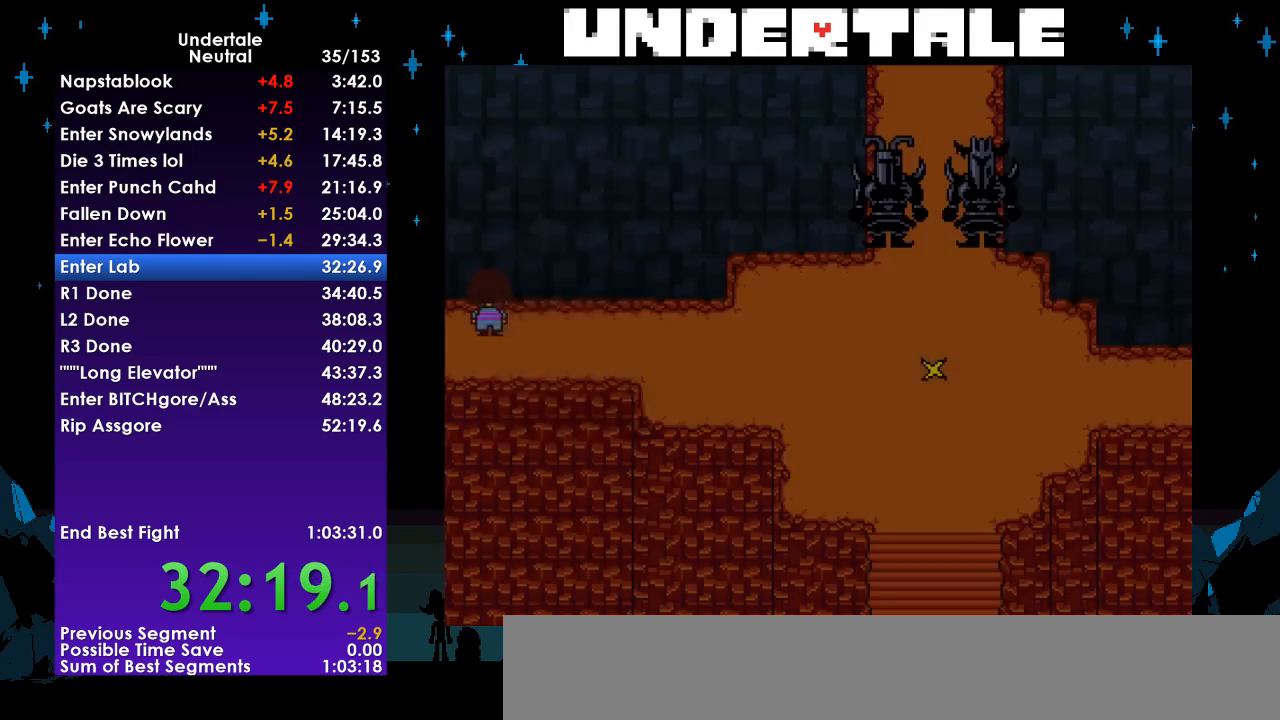
{"keys": ["up"], "events": [[33, "ctrl", "down"], [133, "ctrl", "up"], [467, "ctrl", "down"], [500, "ctrl", "up"]]}
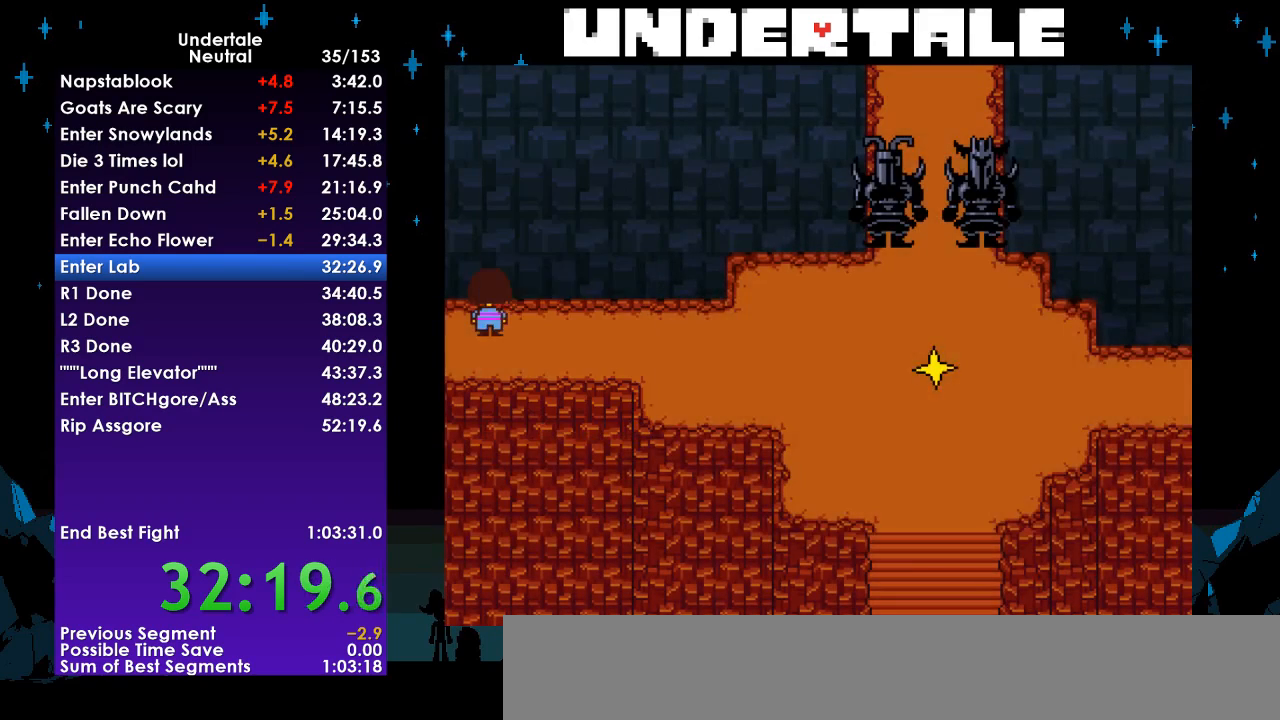
{"keys": ["down", "right"], "events": [[133, "right", "down"], [333, "up", "up"], [467, "down", "down"]]}
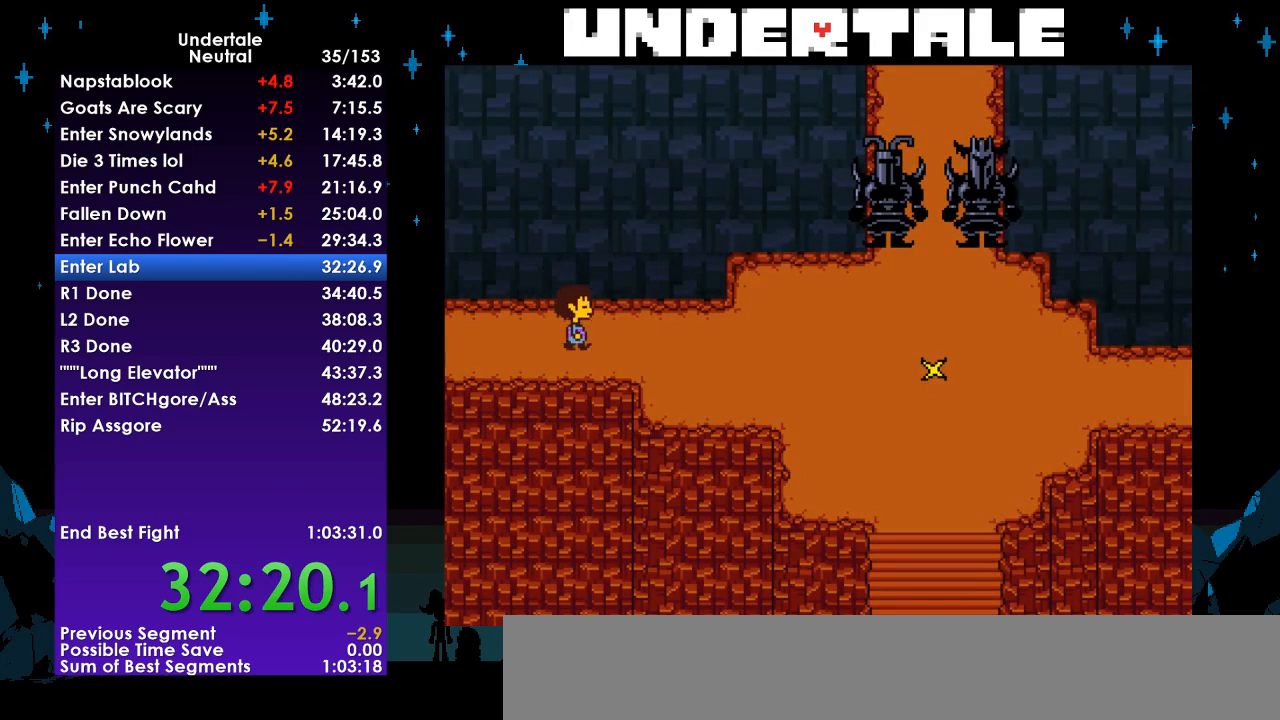
{"keys": ["right"], "events": [[200, "down", "up"]]}
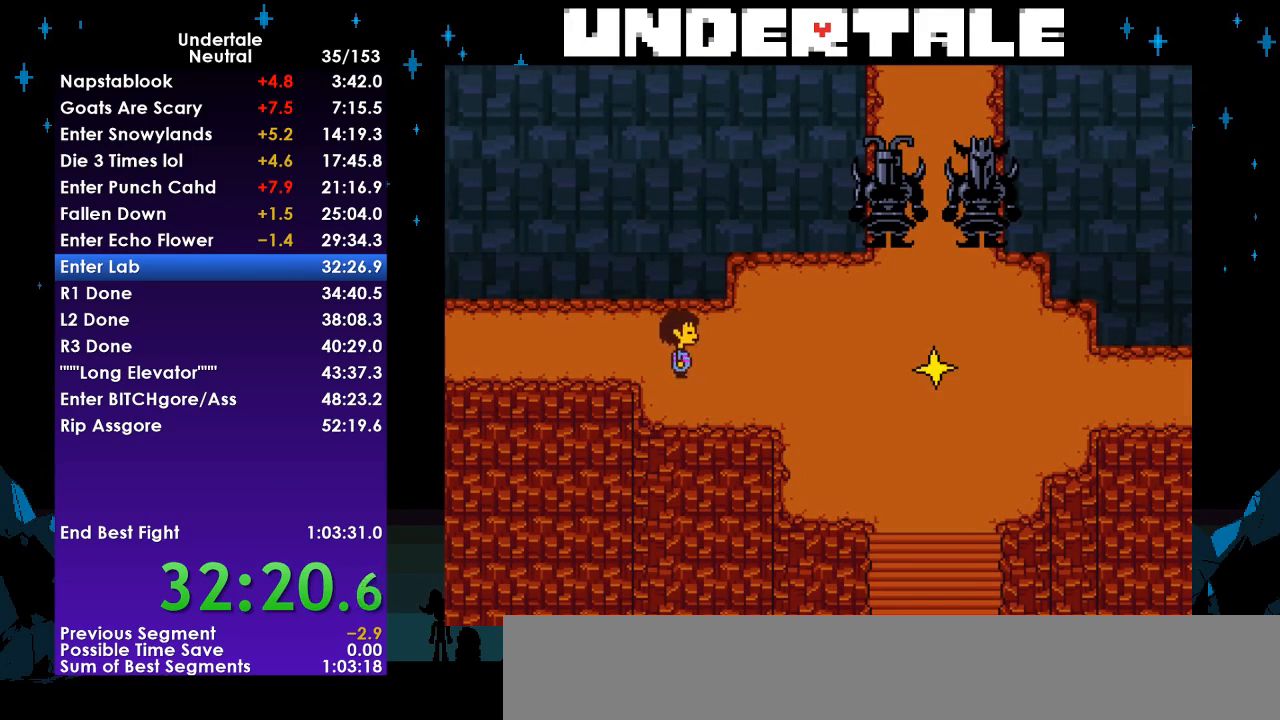
{"keys": ["right"], "events": [[33, "down", "down"], [267, "down", "up"]]}
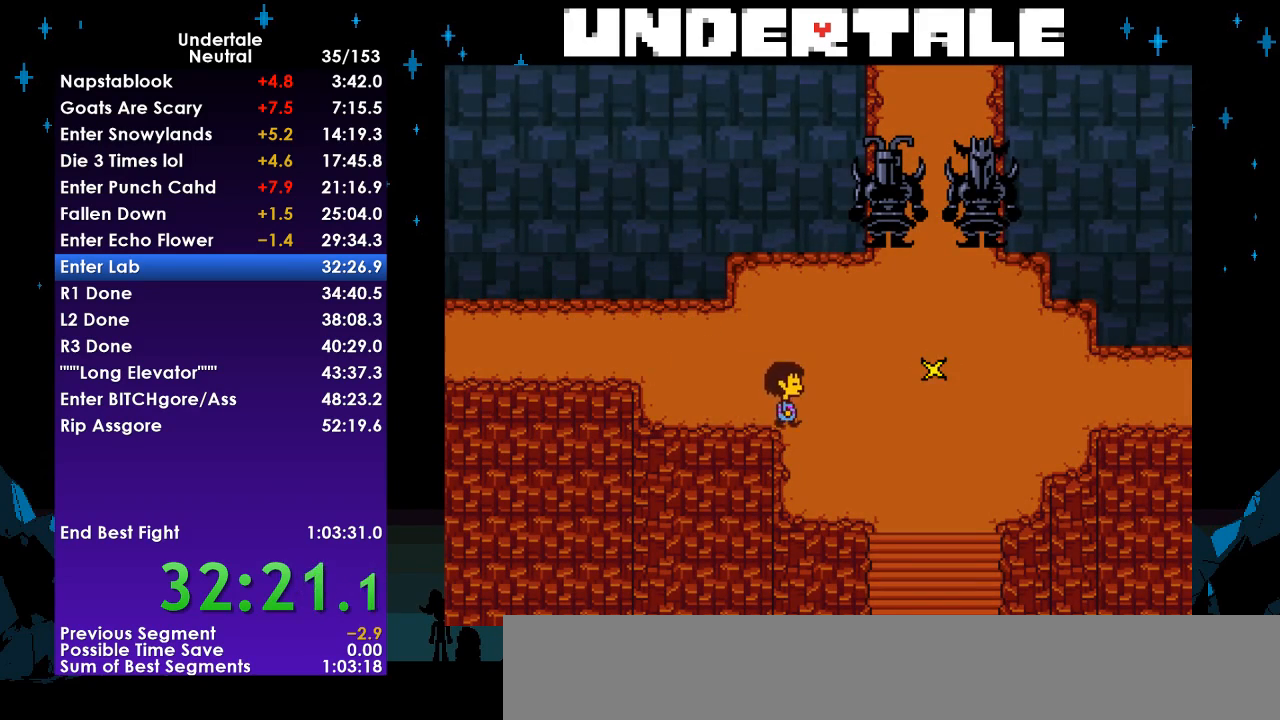
{"keys": ["right"], "events": [[133, "down", "down"], [333, "down", "up"]]}
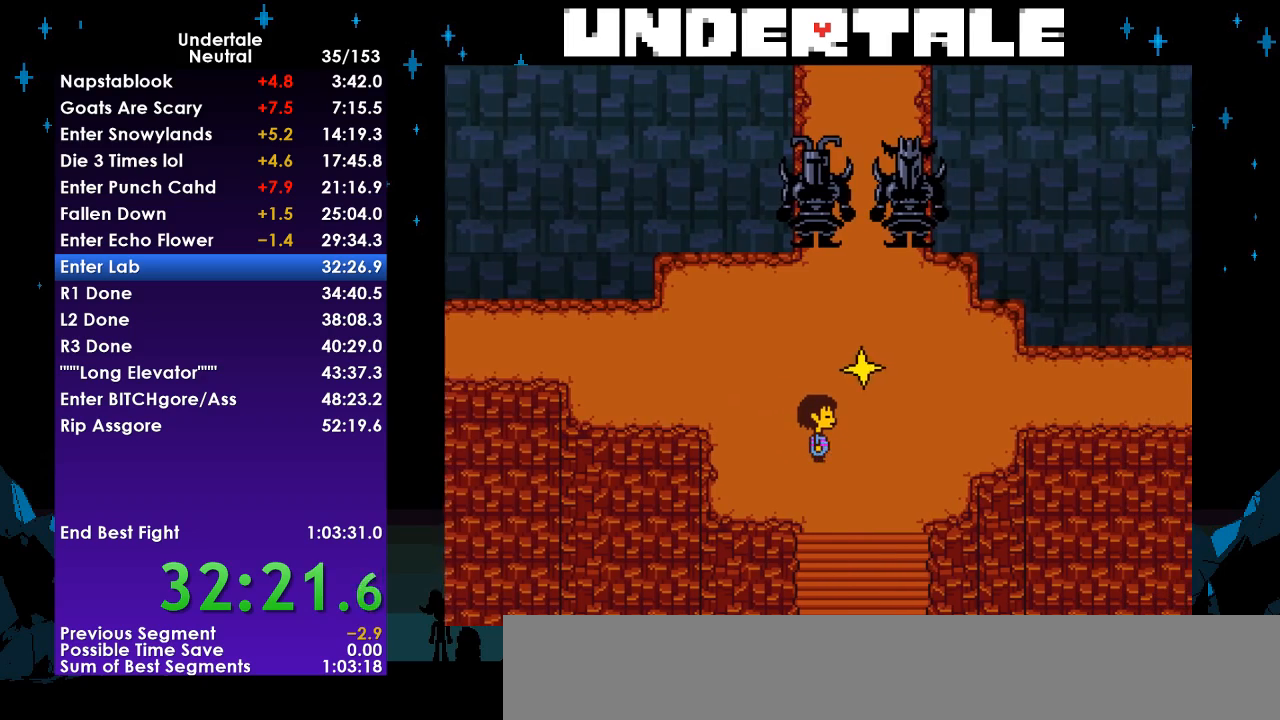
{"keys": ["right", "up"], "events": [[300, "up", "down"]]}
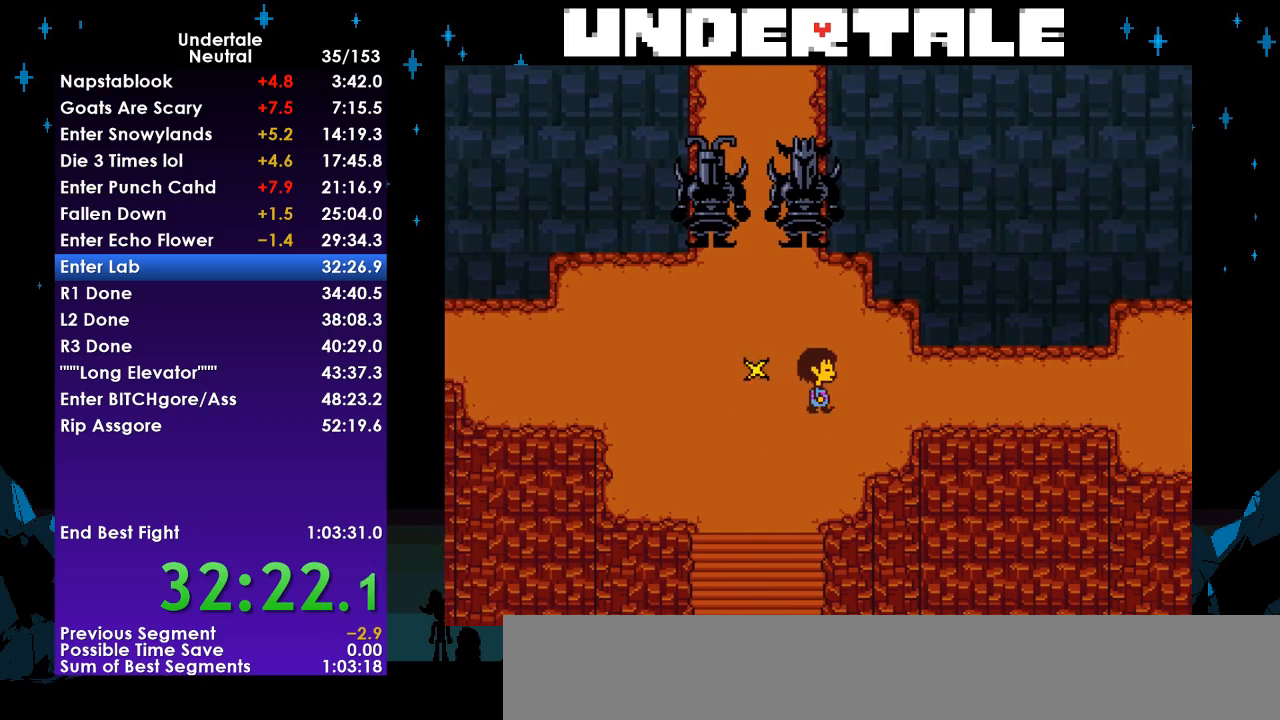
{"keys": ["right"], "events": [[133, "up", "up"], [467, "down", "down"], [500, "down", "up"]]}
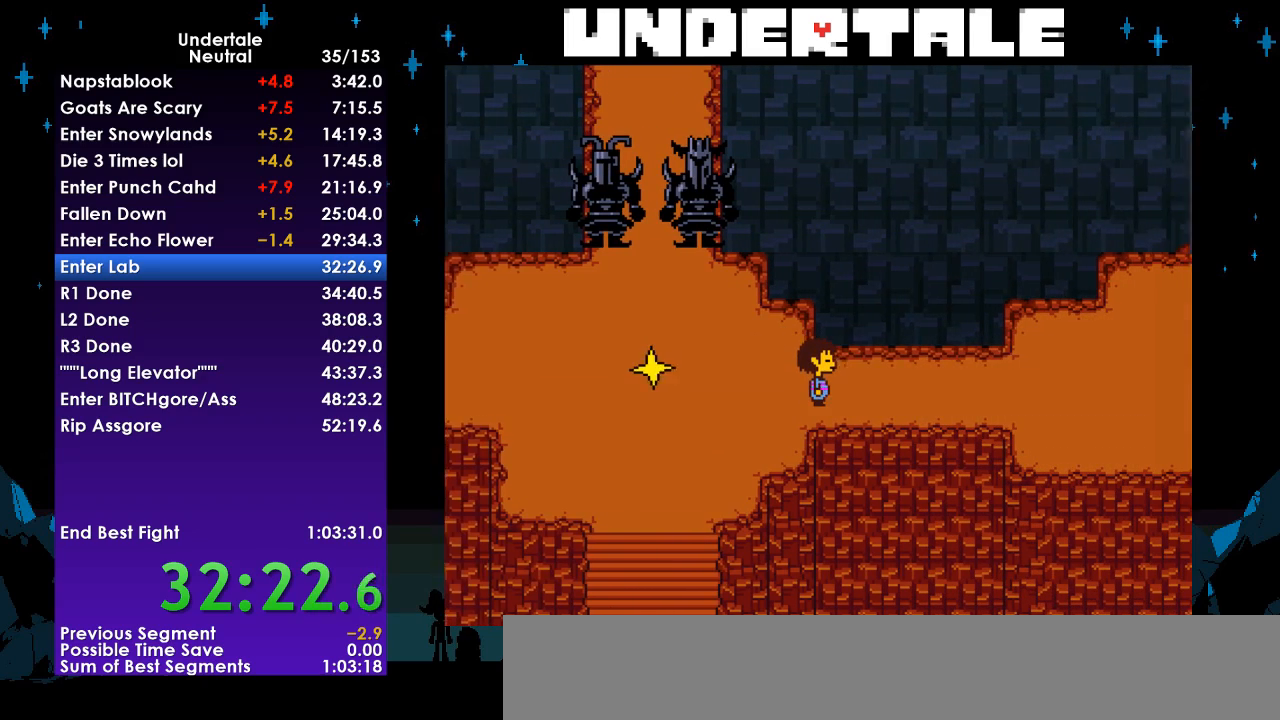
{"keys": ["right"], "events": []}
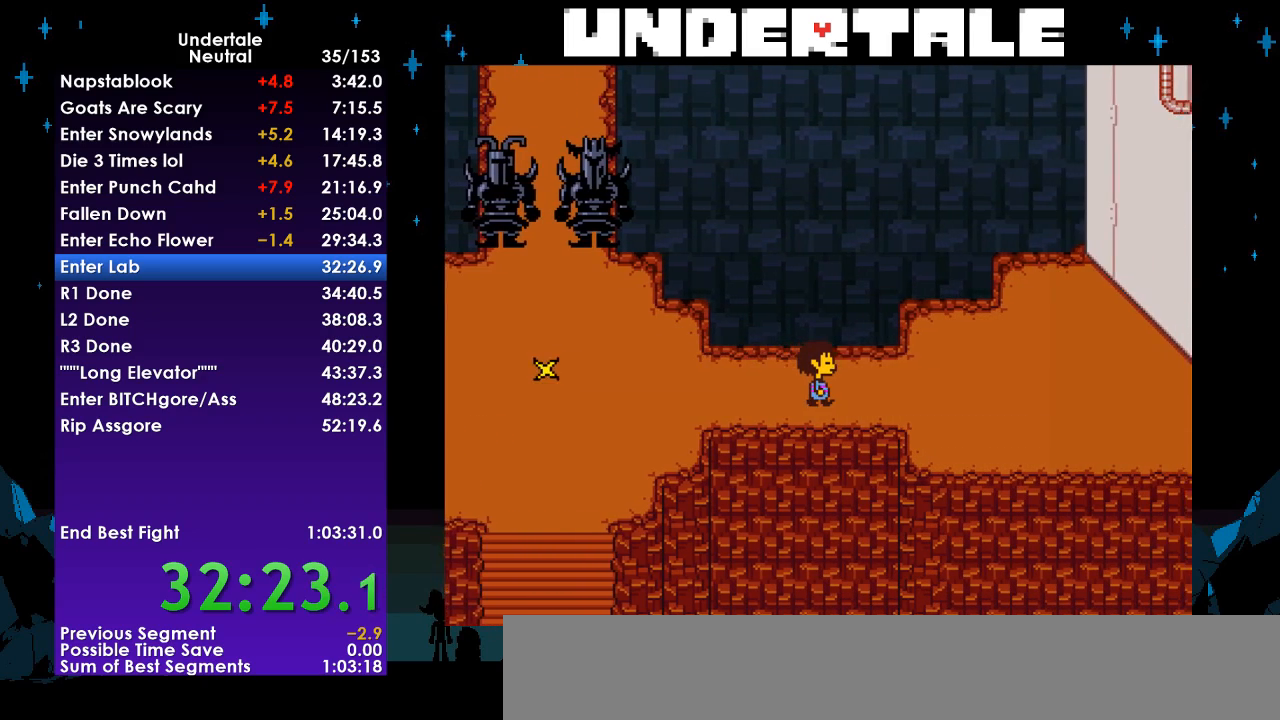
{"keys": ["right"], "events": []}
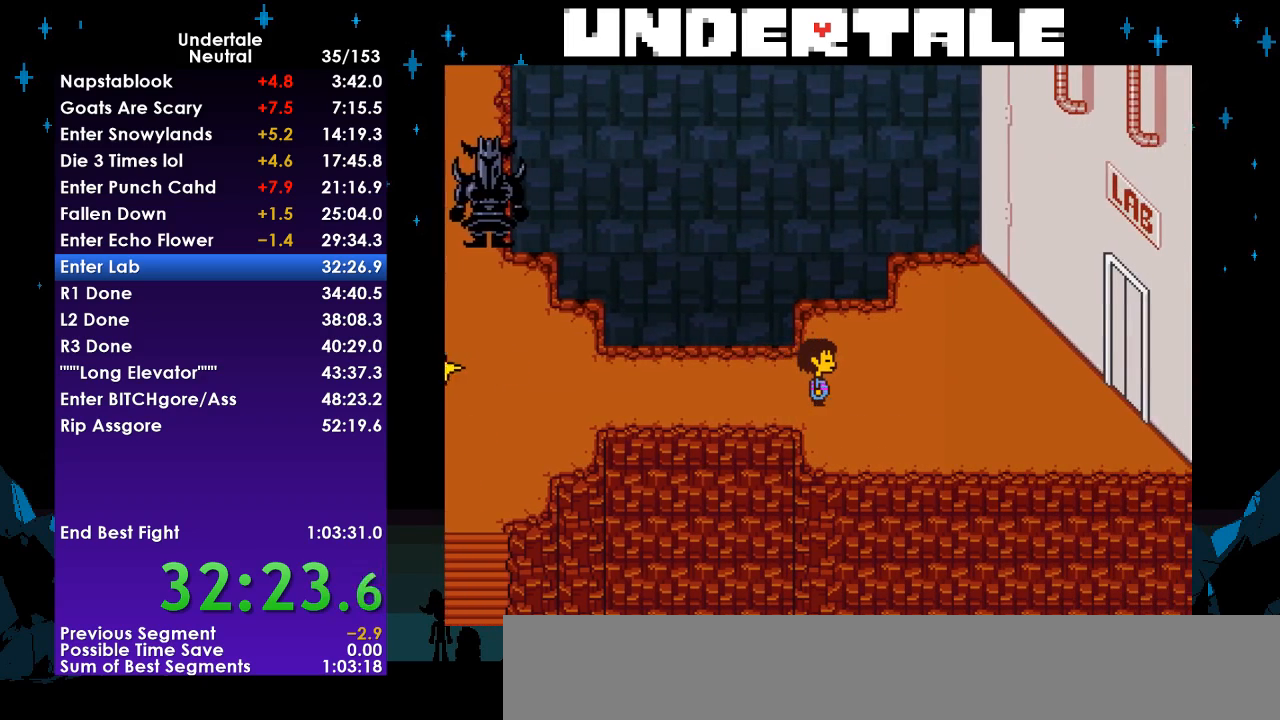
{"keys": ["right"], "events": []}
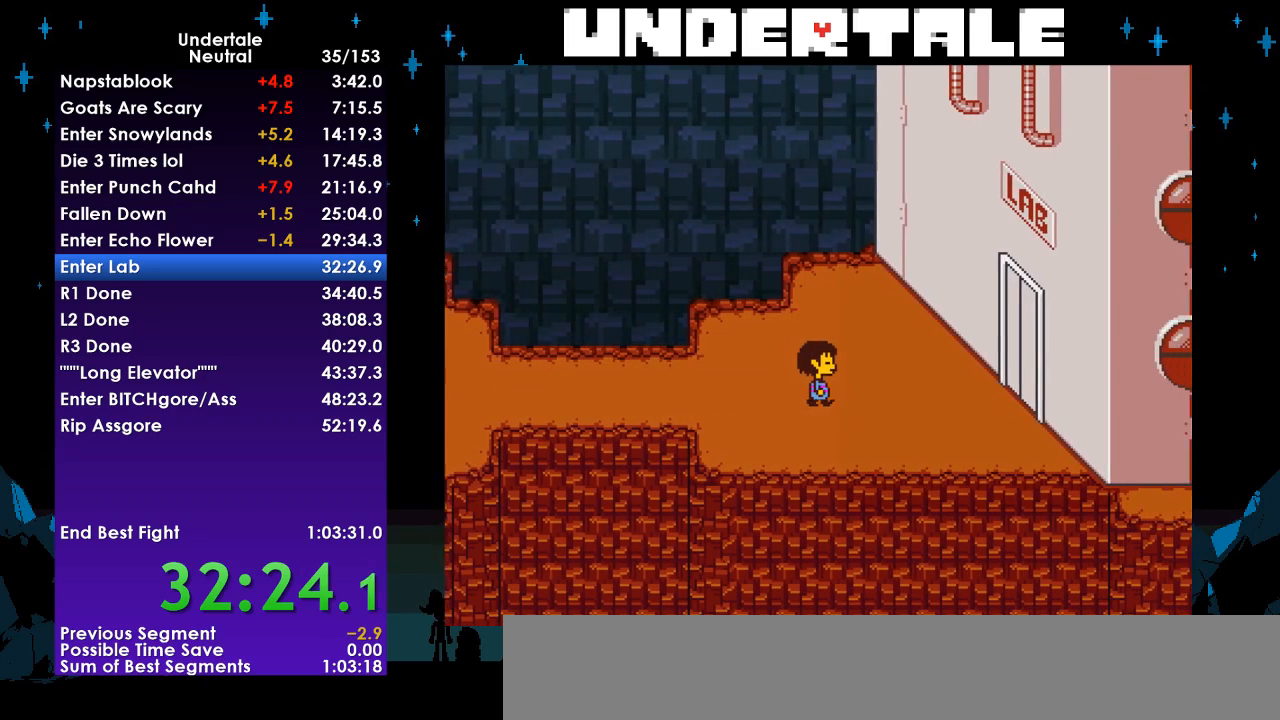
{"keys": ["right"], "events": []}
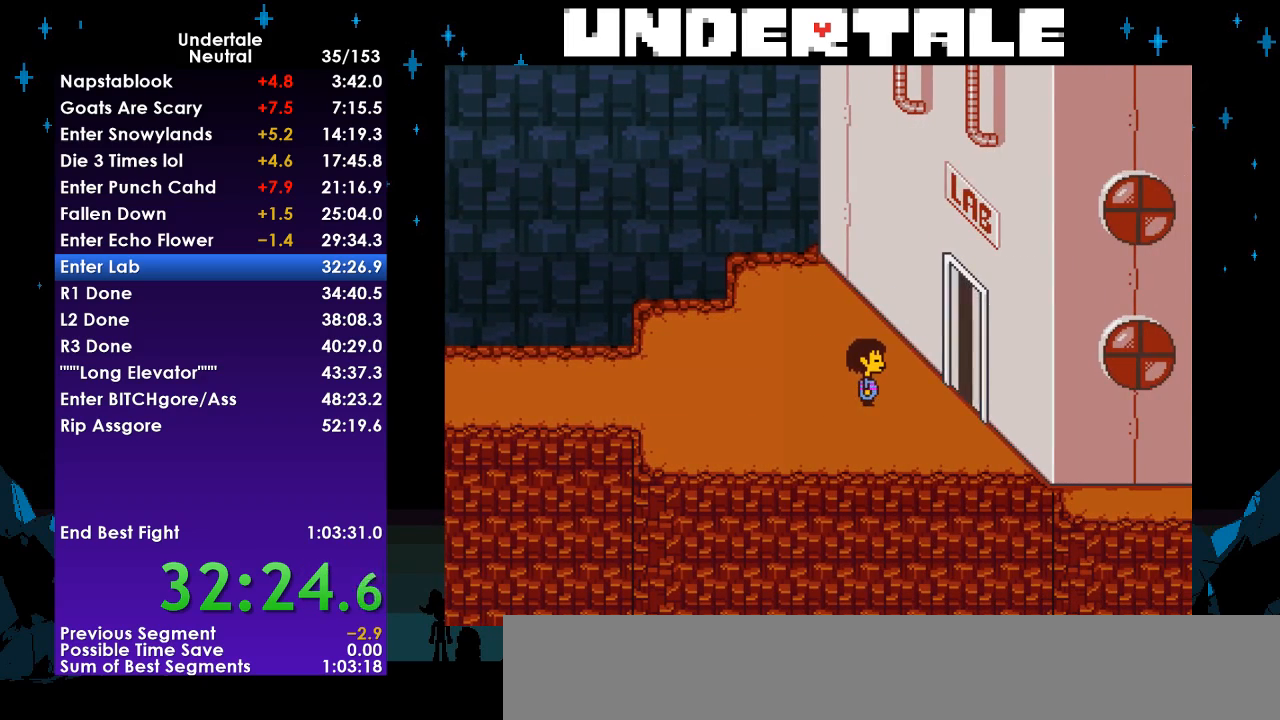
{"keys": ["right"], "events": []}
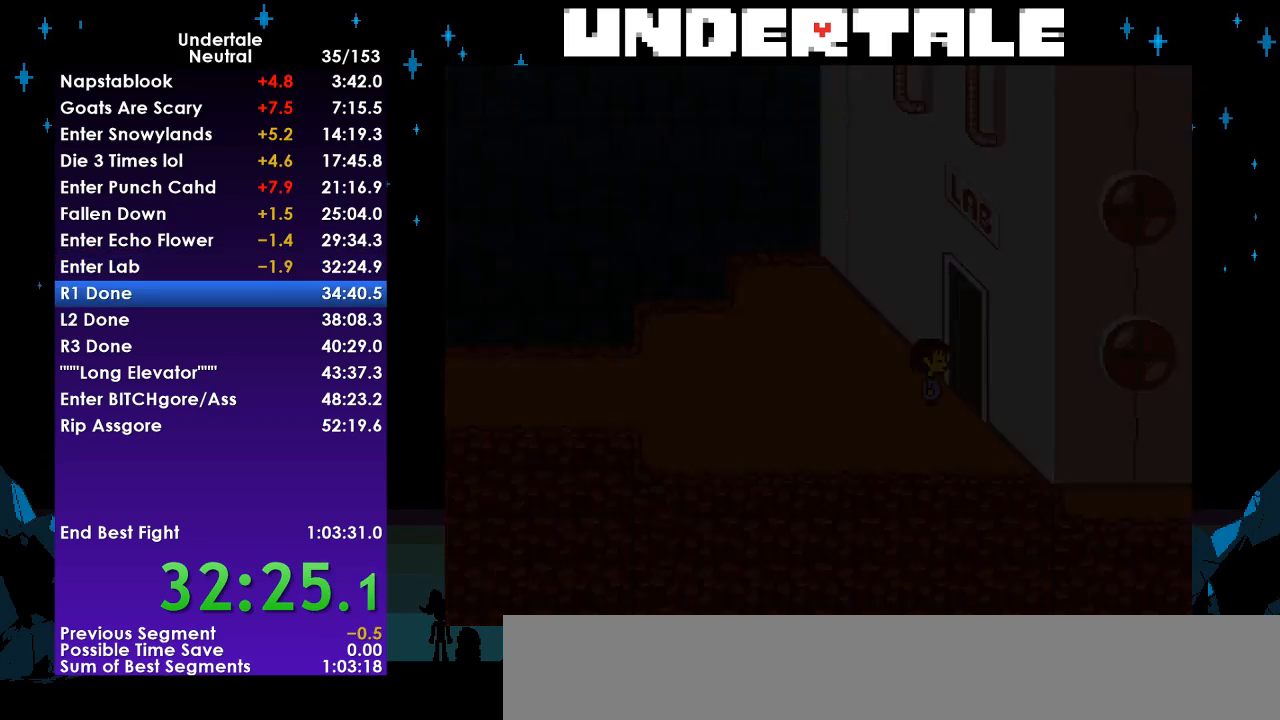
{"keys": ["right"], "events": []}
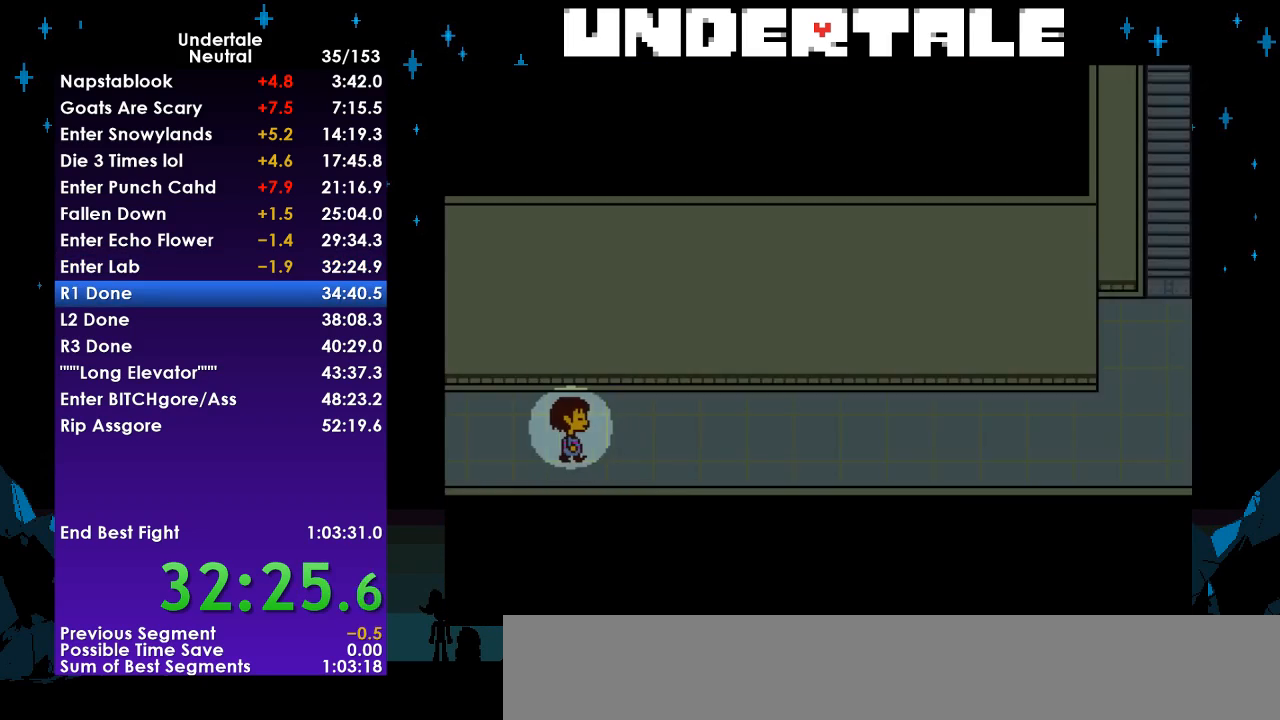
{"keys": ["down", "right", "up"], "events": [[100, "down", "down"], [100, "up", "down"]]}
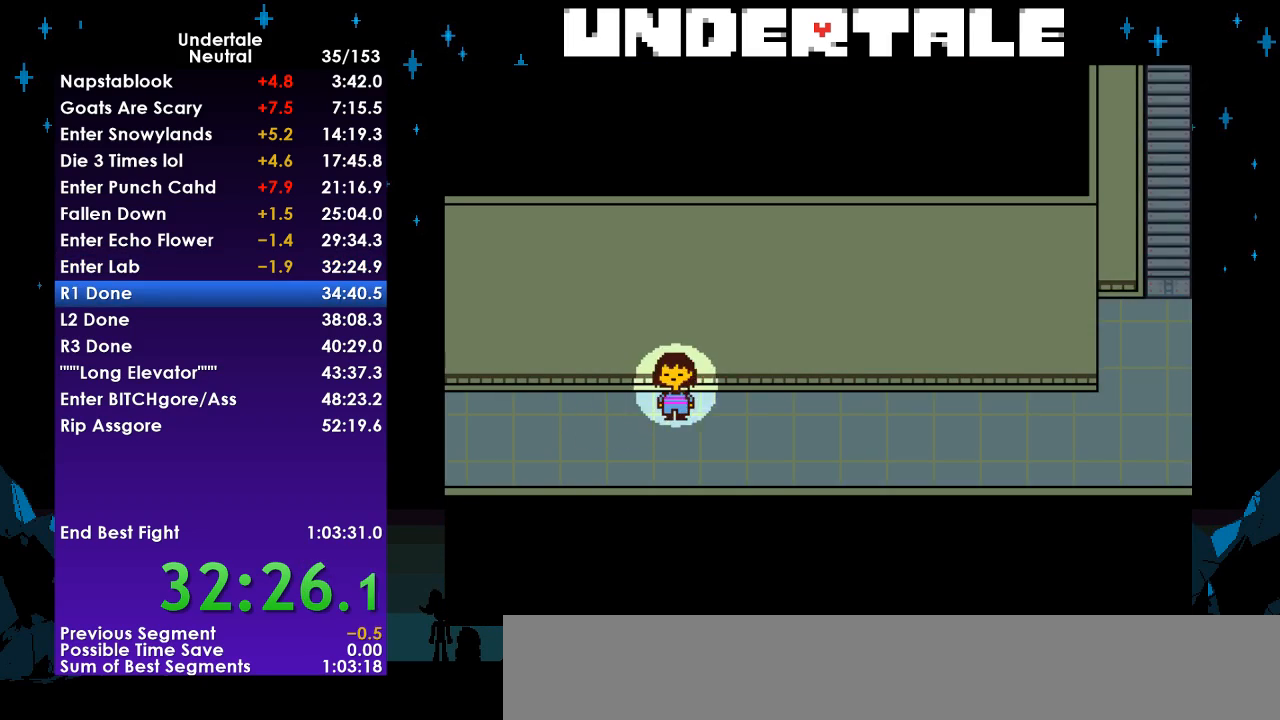
{"keys": ["down", "right", "up"], "events": []}
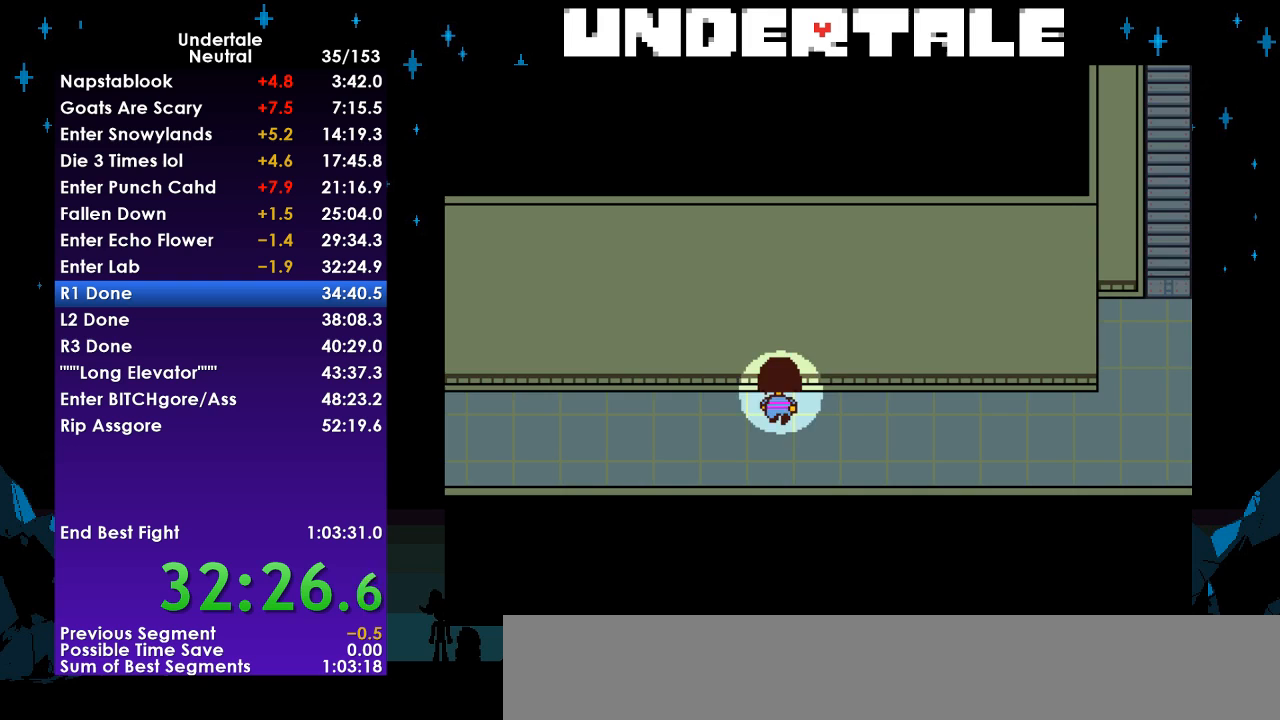
{"keys": ["right"], "events": [[333, "up", "up"], [400, "down", "up"]]}
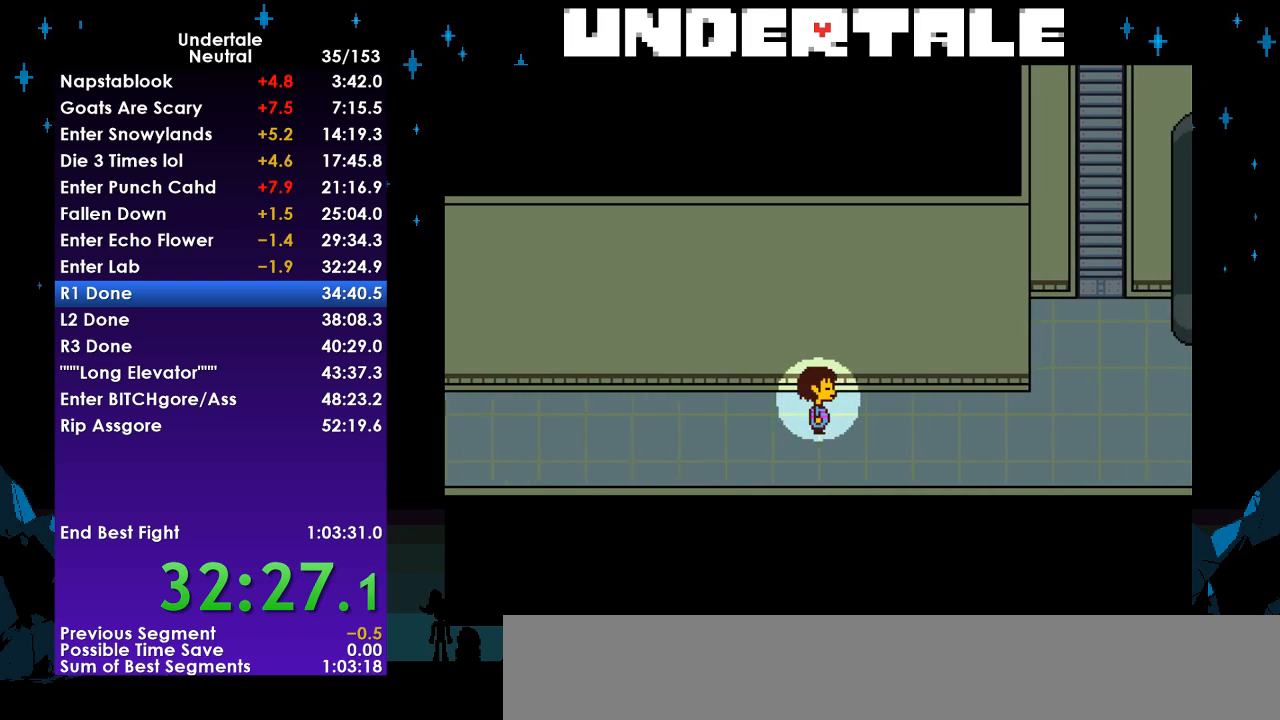
{"keys": ["right"], "events": [[200, "down", "down"], [233, "down", "up"]]}
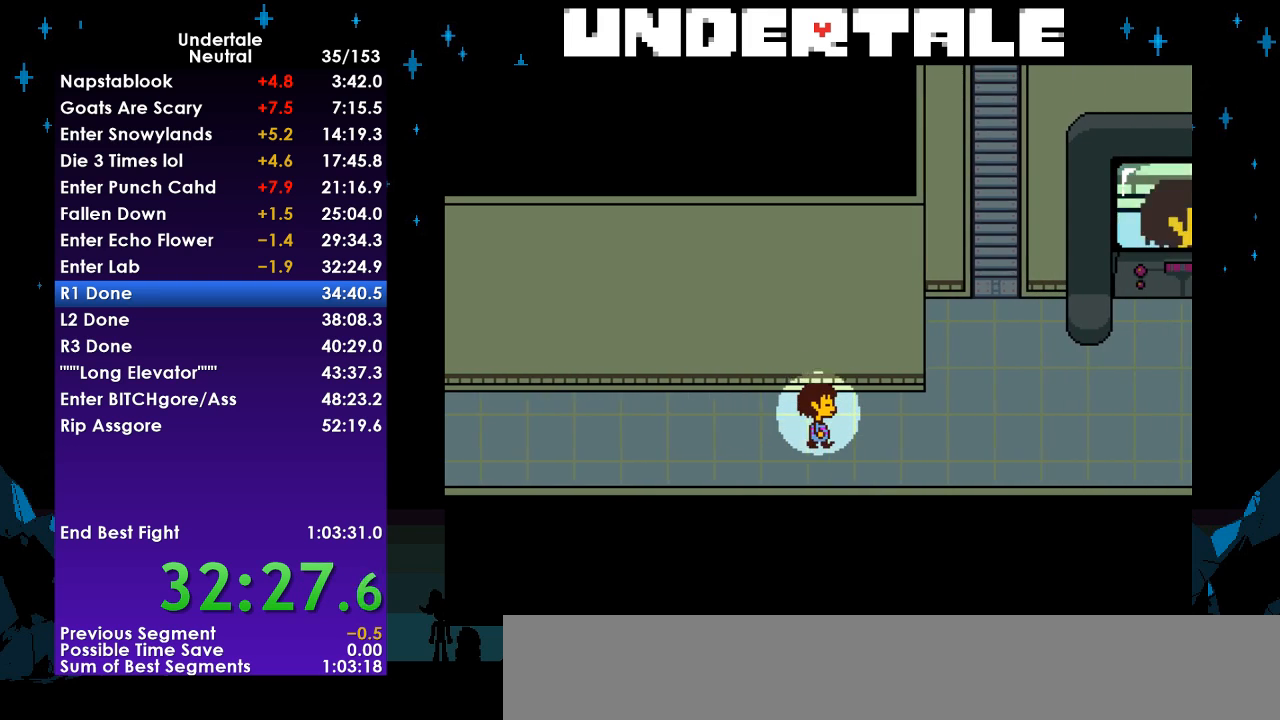
{"keys": ["right"], "events": [[33, "down", "down"], [67, "down", "up"]]}
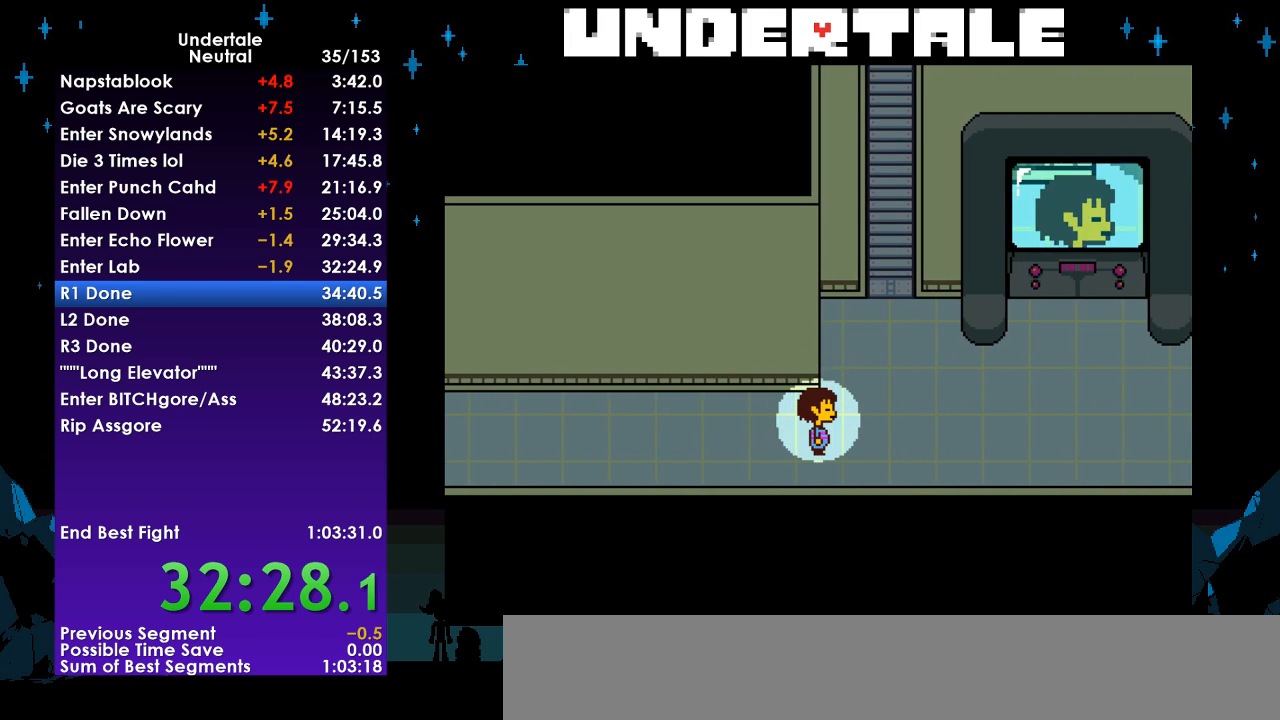
{"keys": ["right"], "events": []}
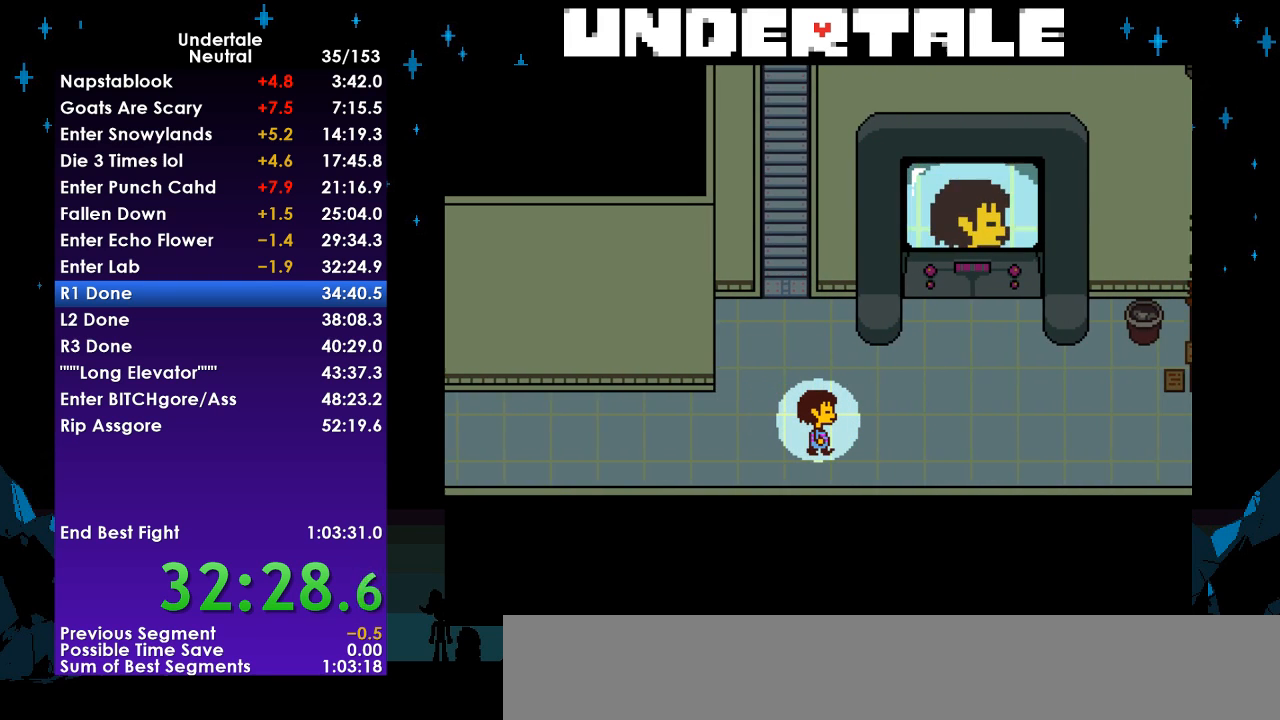
{"keys": ["right"], "events": []}
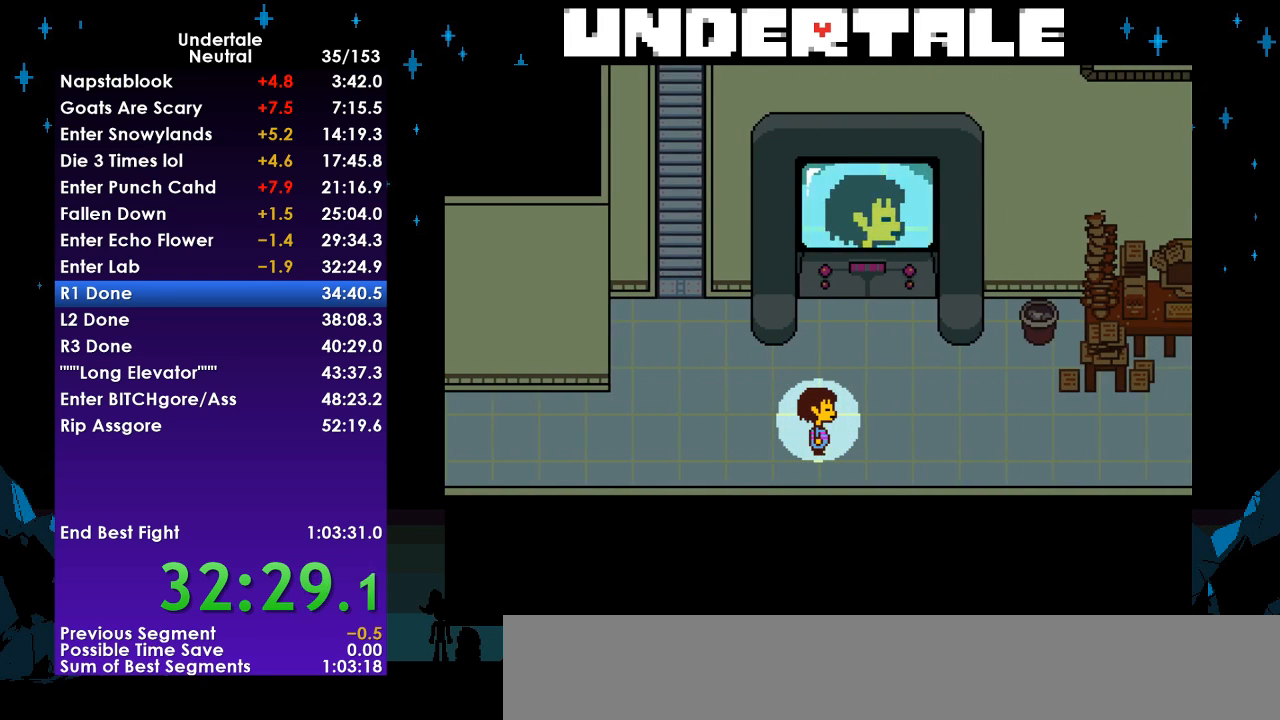
{"keys": ["right"], "events": []}